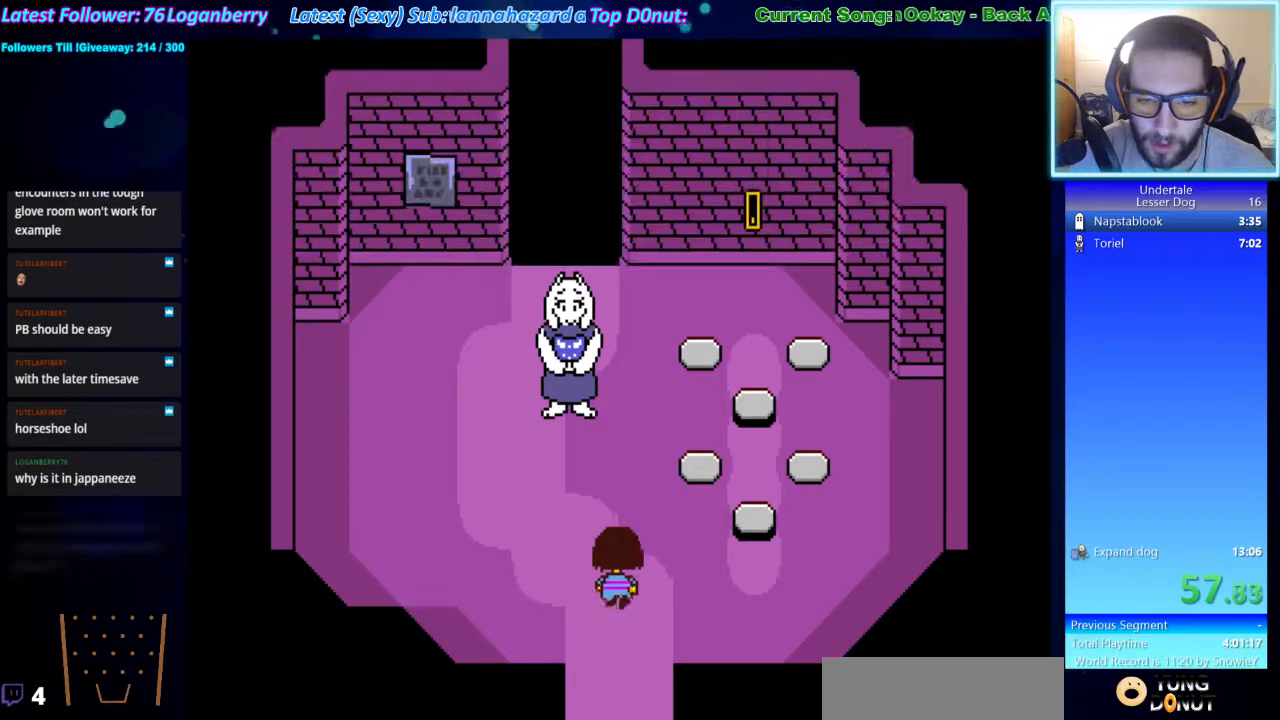
Gameplay with keyboard; each line is a JSON object with the keys held at the frame after it. "events" lists presses ("down") and releases ("up") of "ctrl", "down", "escape", "left", "return", "right", "shift", "up", "x" and "z" between this image and that frame as [ms after this image, input, new state], when the widget could be followed in between. No other keys are recorded. Mouse input is not recorded.
{"keys": ["return", "shift", "up"], "events": [[33, "x", "up"], [100, "shift", "down"], [100, "z", "up"], [133, "return", "down"], [200, "return", "up"], [200, "shift", "up"], [200, "x", "down"], [200, "z", "down"], [267, "shift", "down"], [267, "x", "up"], [267, "z", "up"], [333, "return", "down"], [367, "return", "up"], [367, "shift", "up"], [433, "x", "down"], [433, "z", "down"], [467, "shift", "down"], [467, "x", "up"], [467, "z", "up"], [500, "return", "down"]]}
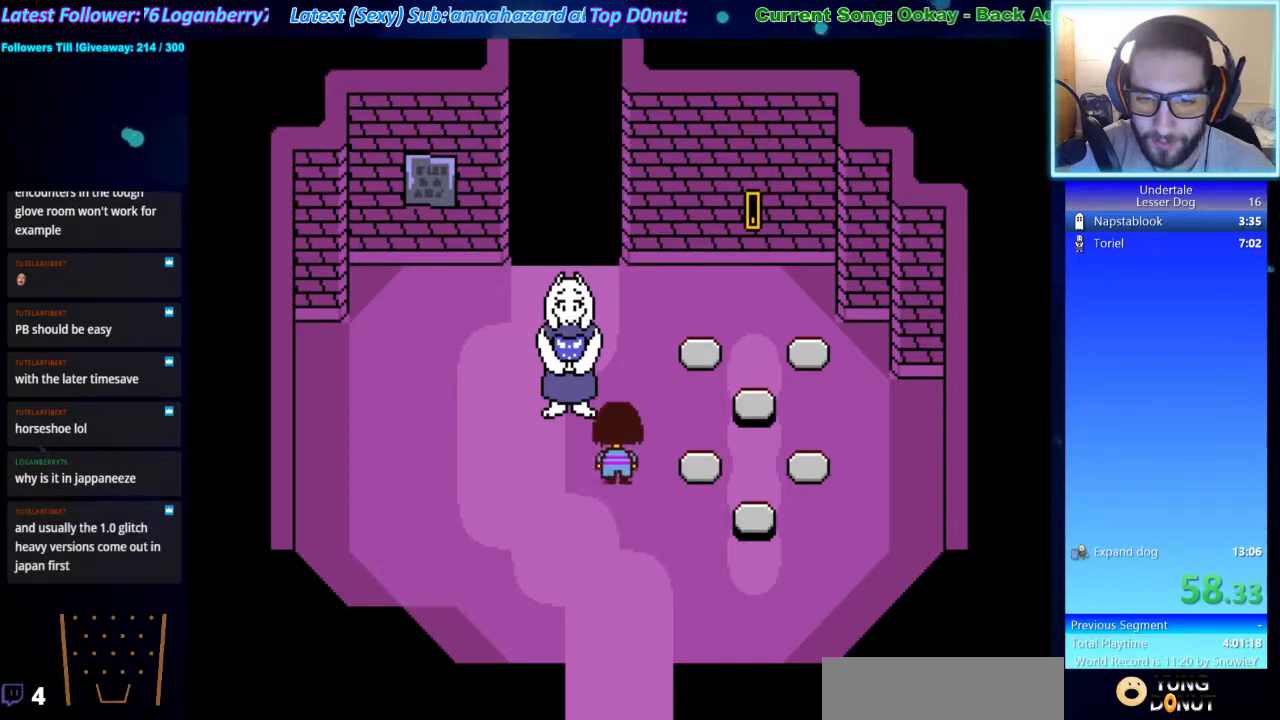
{"keys": ["up"], "events": [[67, "return", "up"], [67, "shift", "up"]]}
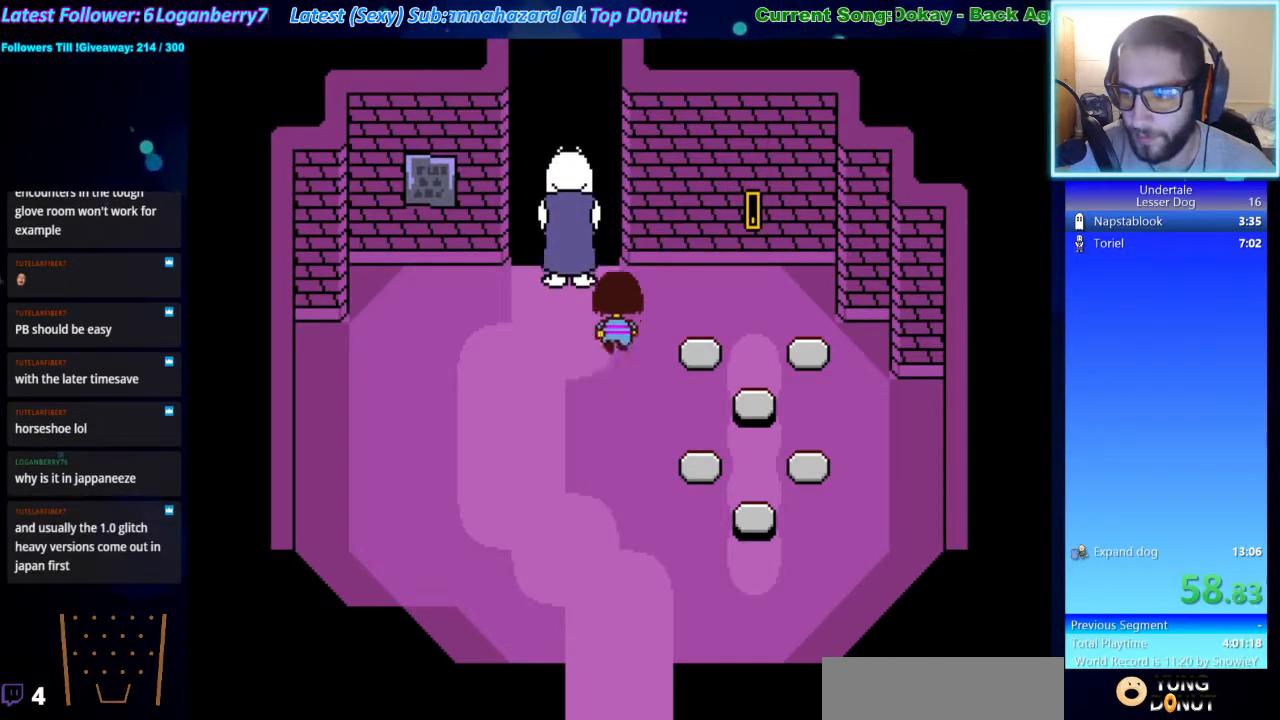
{"keys": ["return", "shift", "up"], "events": [[133, "x", "down"], [133, "z", "down"], [233, "shift", "down"], [233, "x", "up"], [233, "z", "up"], [300, "return", "down"], [300, "shift", "up"], [300, "x", "down"], [367, "return", "up"], [400, "x", "up"], [400, "z", "down"], [467, "shift", "down"], [467, "z", "up"], [500, "return", "down"]]}
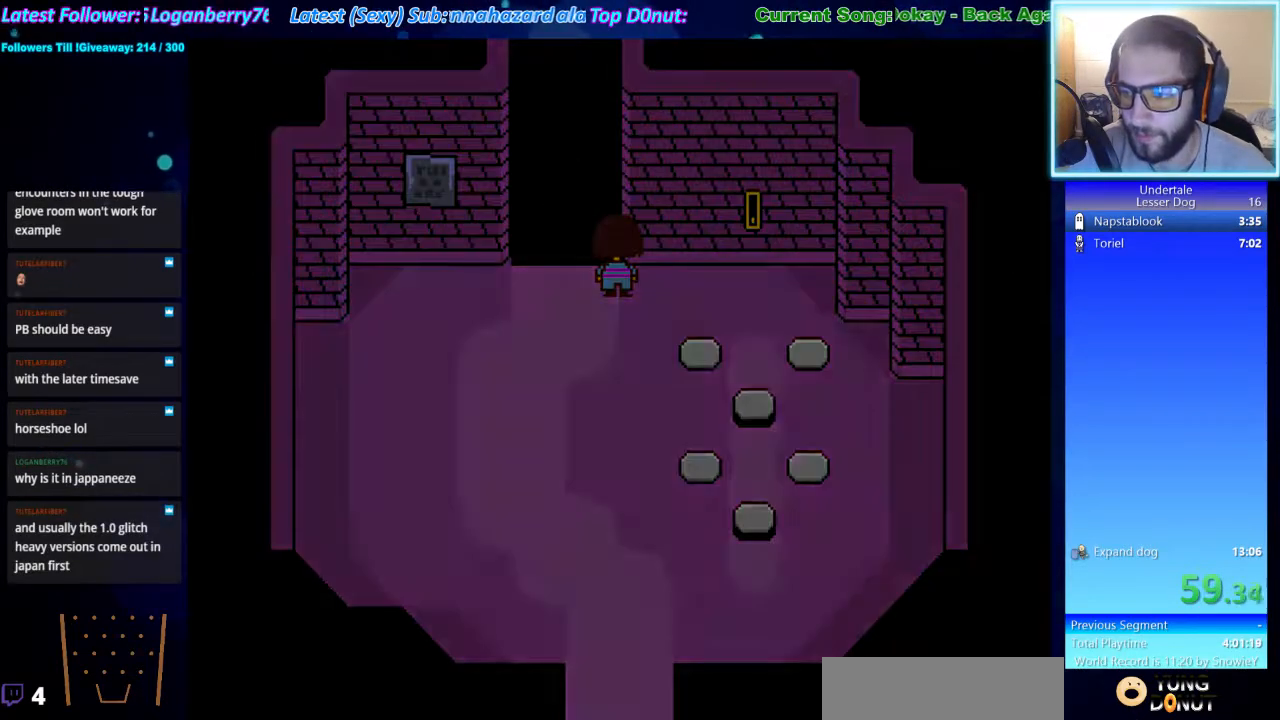
{"keys": ["up", "z"], "events": [[33, "return", "up"], [33, "shift", "up"], [33, "x", "down"], [100, "z", "down"], [133, "shift", "down"], [133, "x", "up"], [133, "z", "up"], [200, "return", "down"], [233, "return", "up"], [233, "shift", "up"], [267, "x", "down"], [333, "x", "up"], [333, "z", "down"], [367, "return", "down"], [367, "shift", "down"], [367, "z", "up"], [433, "return", "up"], [433, "shift", "up"], [467, "x", "down"], [500, "x", "up"], [500, "z", "down"]]}
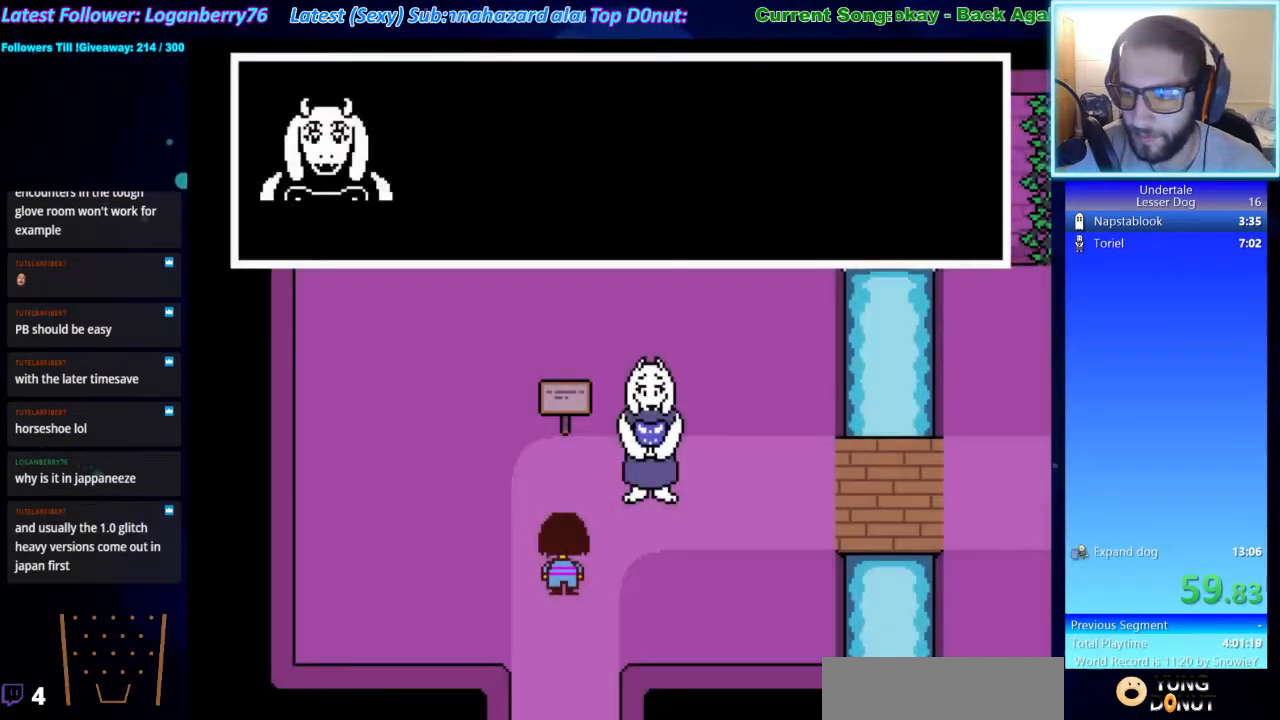
{"keys": ["right"], "events": [[67, "shift", "down"], [67, "z", "up"], [100, "return", "down"], [167, "return", "up"], [167, "shift", "up"], [167, "x", "down"], [200, "z", "down"], [233, "shift", "down"], [233, "x", "up"], [233, "z", "up"], [300, "return", "down"], [333, "return", "up"], [333, "shift", "up"], [333, "x", "down"], [400, "x", "up"], [400, "z", "down"], [433, "z", "up"], [500, "right", "down"], [500, "up", "up"]]}
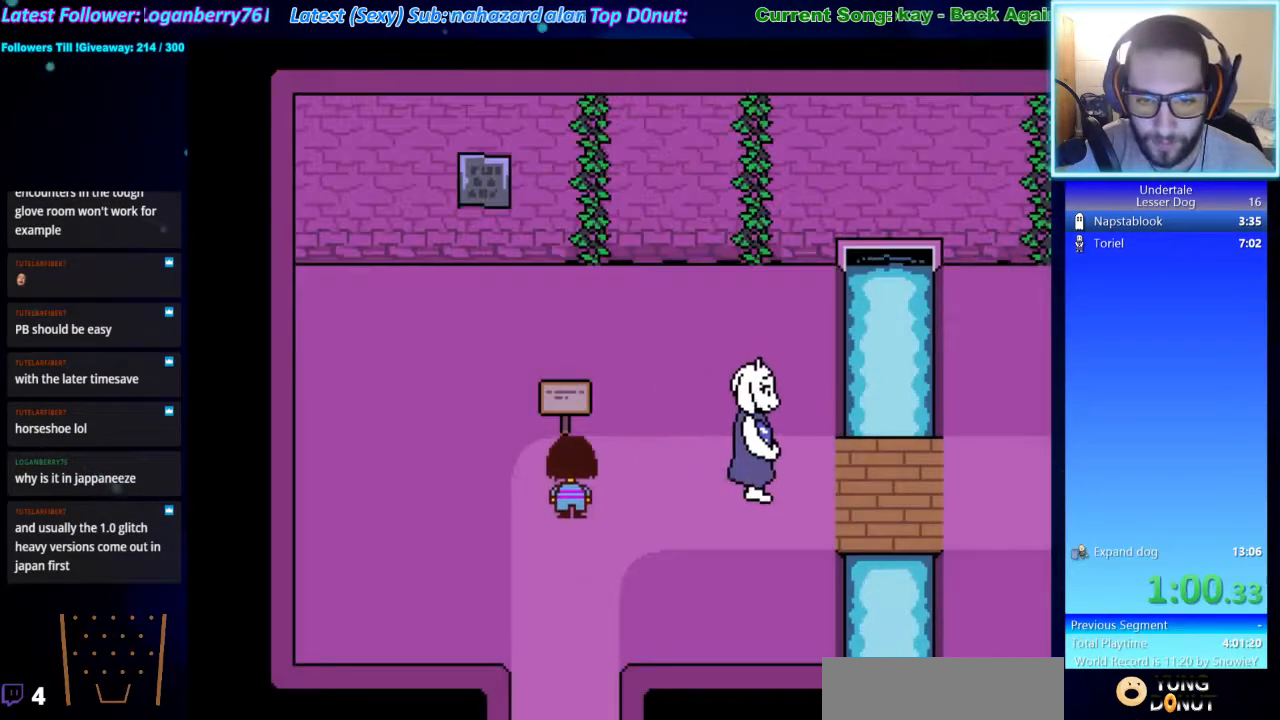
{"keys": ["right"], "events": []}
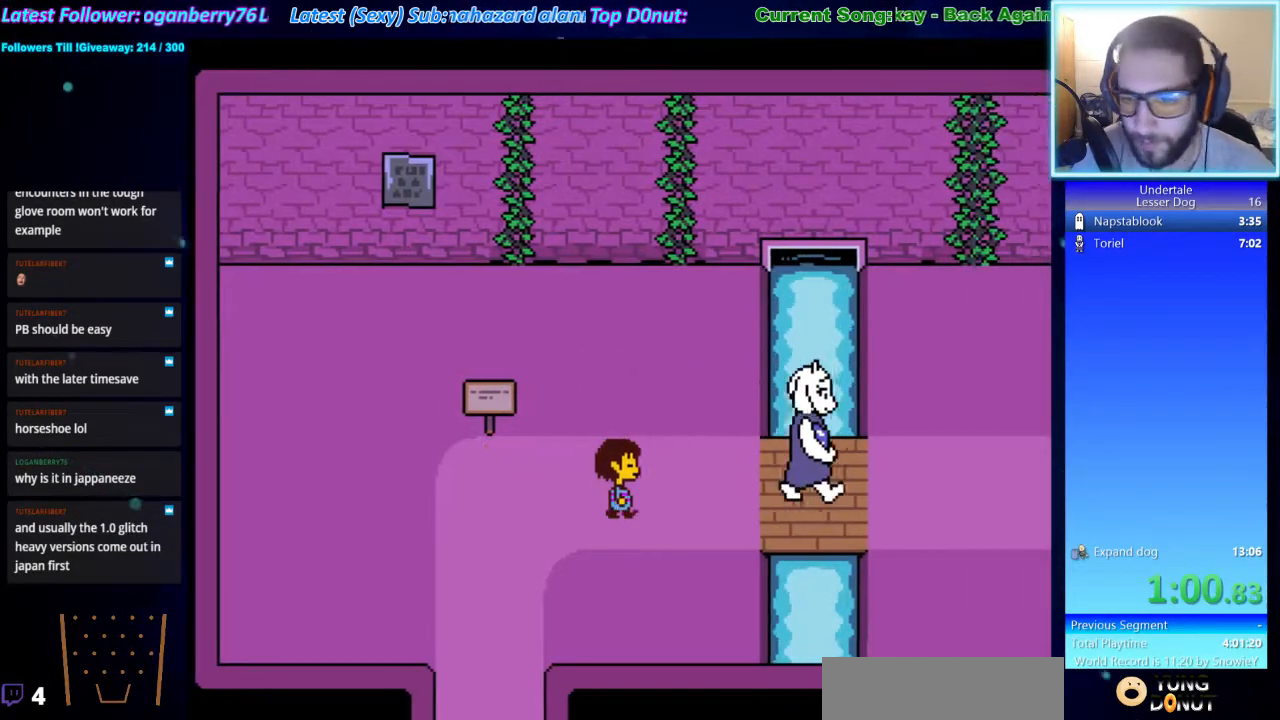
{"keys": ["right"], "events": []}
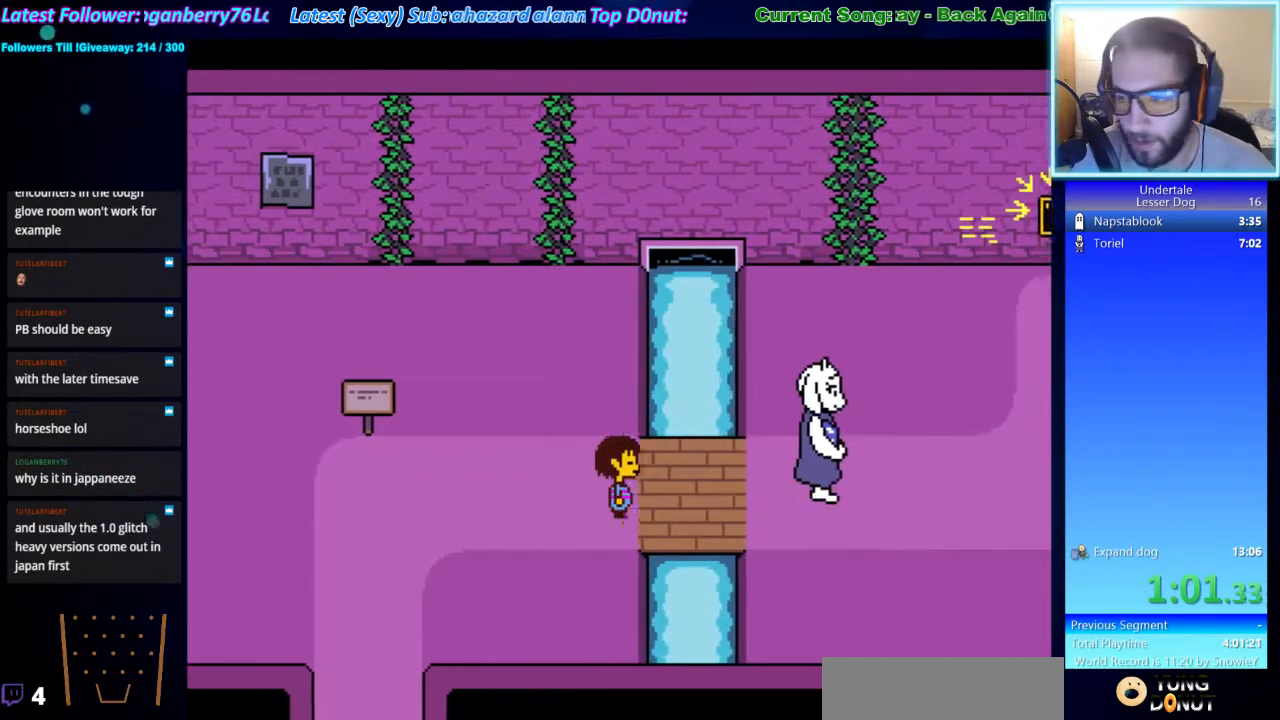
{"keys": ["down", "right", "up"], "events": [[233, "down", "down"], [233, "up", "down"]]}
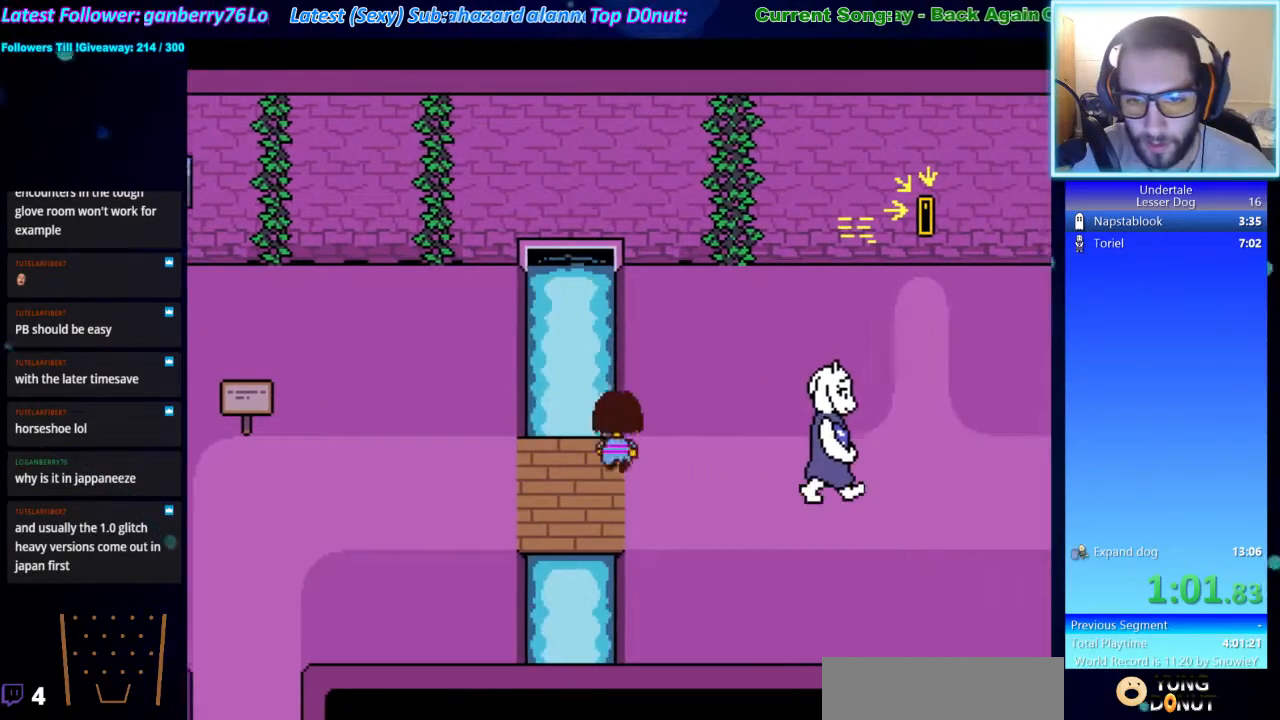
{"keys": ["down", "right", "up"], "events": []}
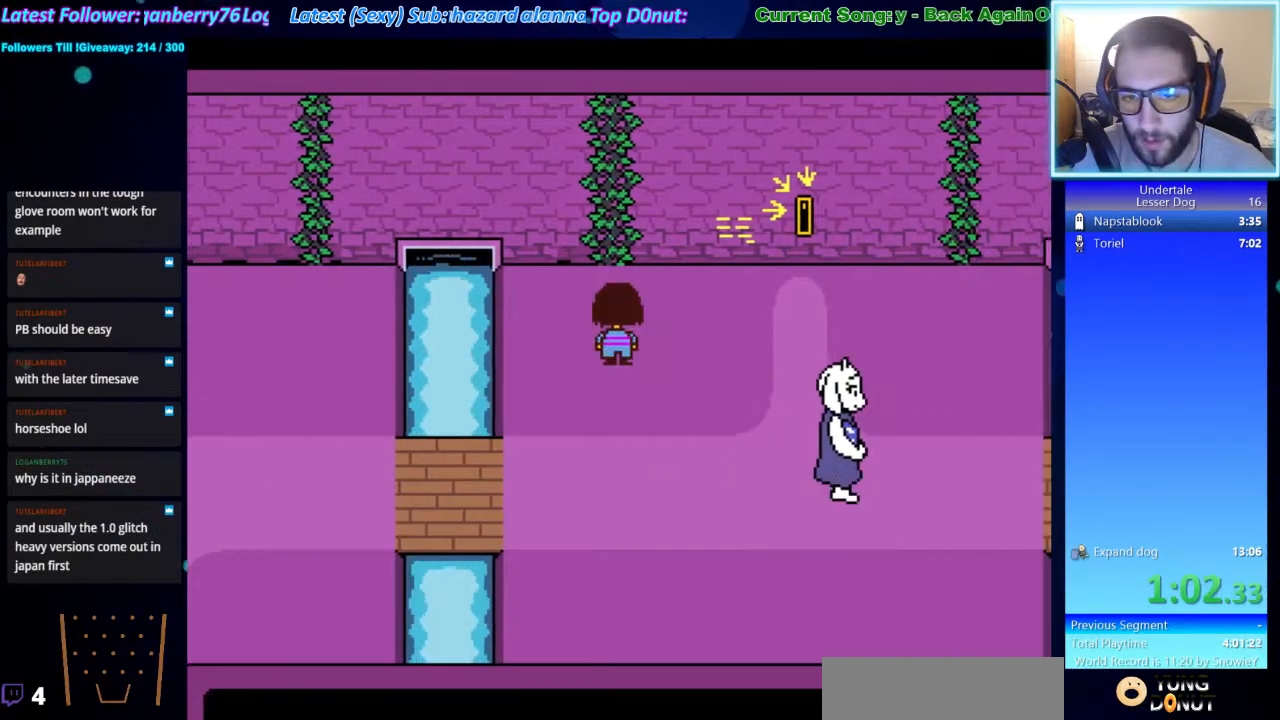
{"keys": ["down", "right", "up"], "events": []}
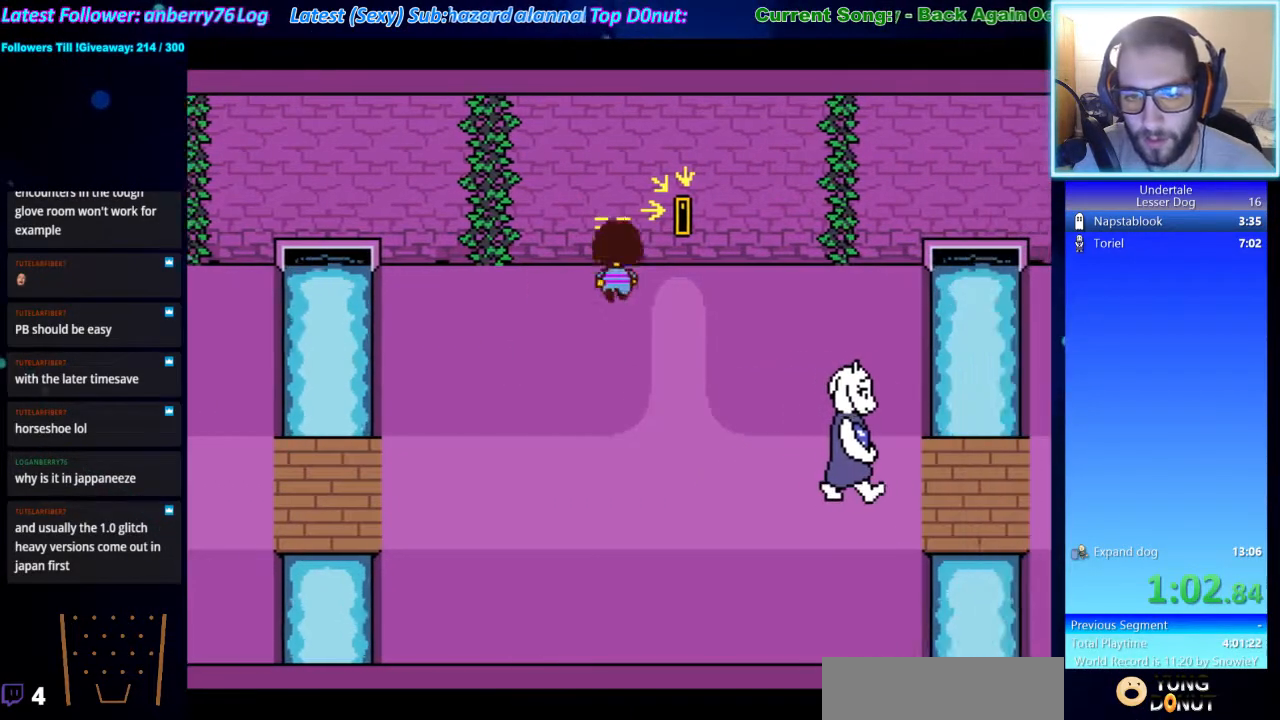
{"keys": ["down", "right"], "events": [[300, "z", "down"], [333, "z", "up"], [400, "up", "up"]]}
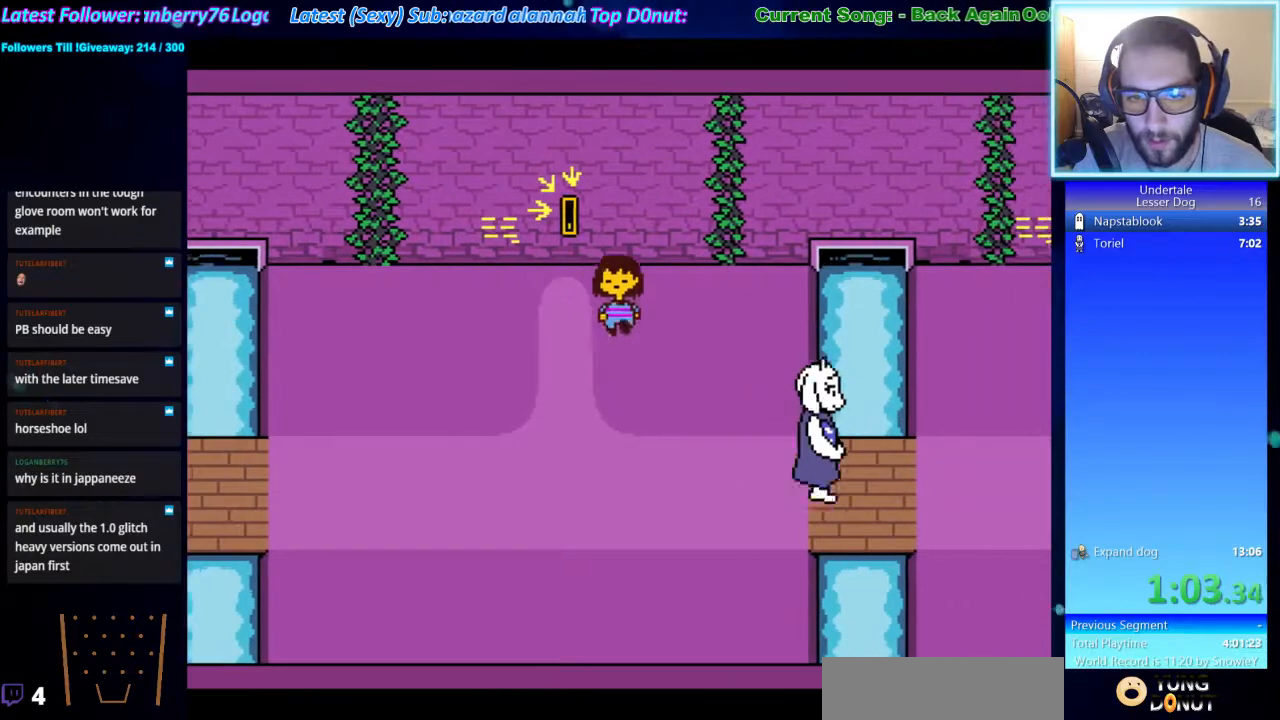
{"keys": ["down", "right"], "events": []}
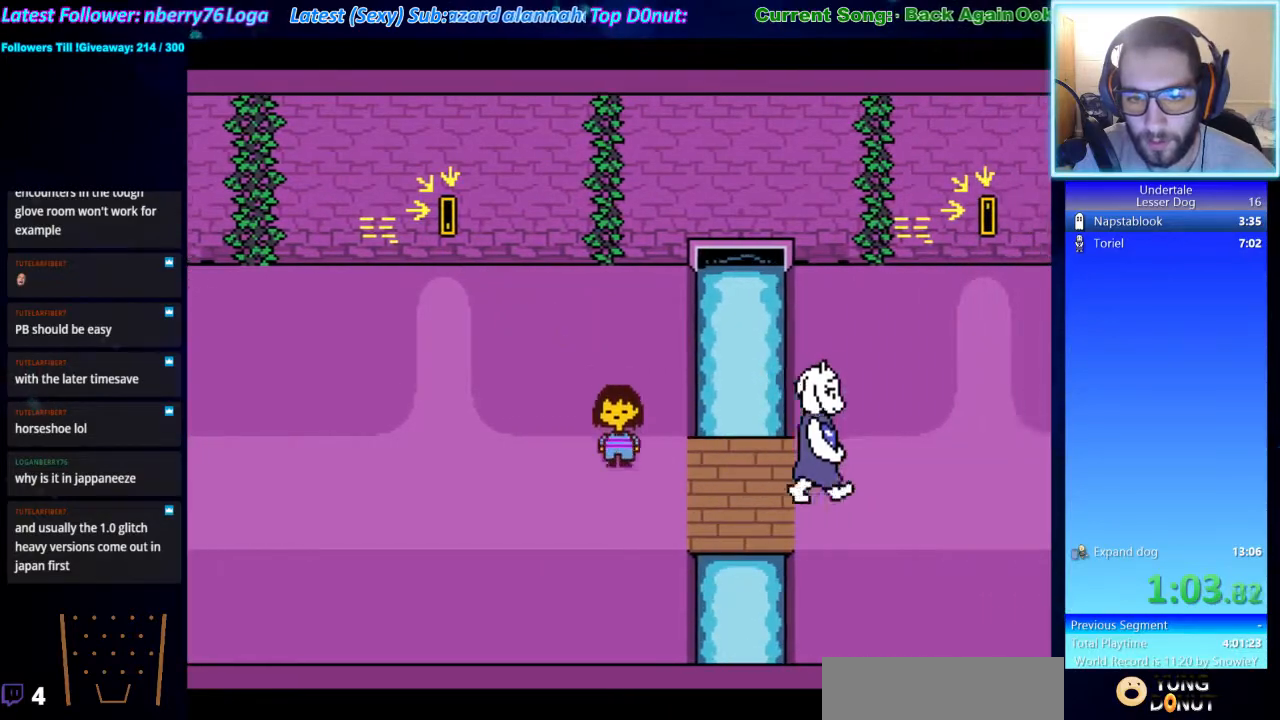
{"keys": ["down", "right", "up"], "events": [[267, "up", "down"]]}
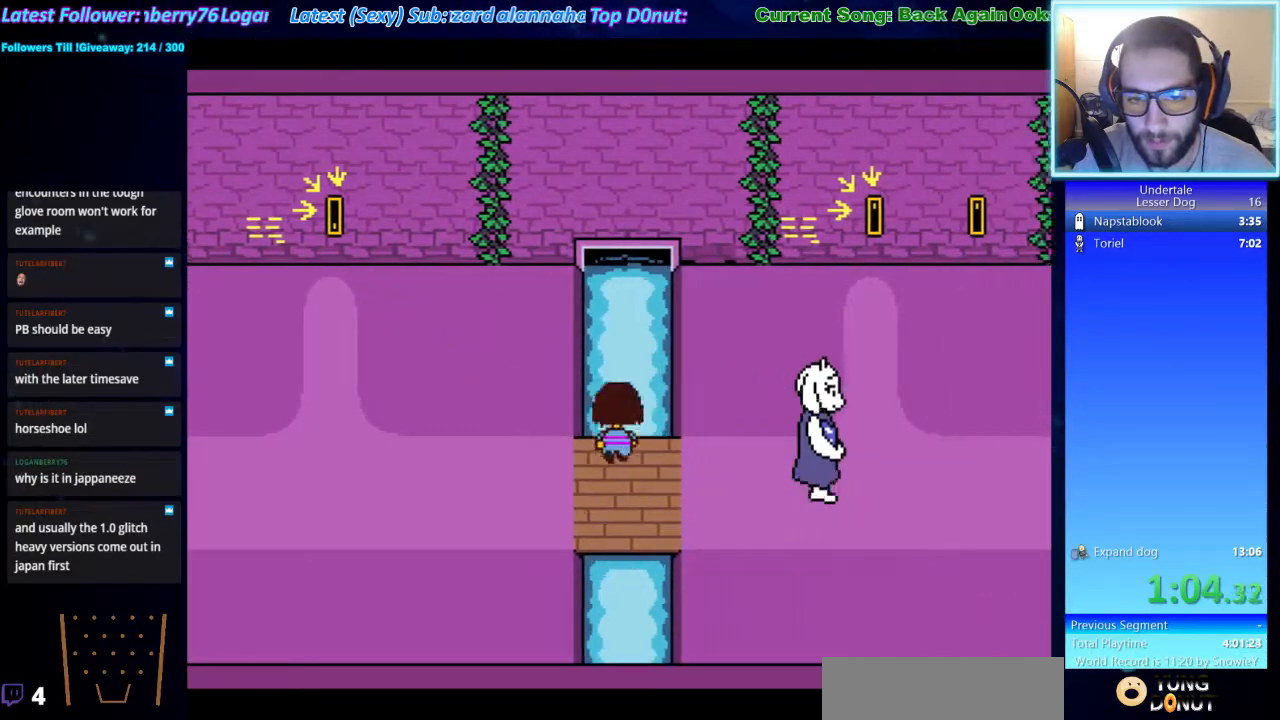
{"keys": ["down", "right", "up"], "events": []}
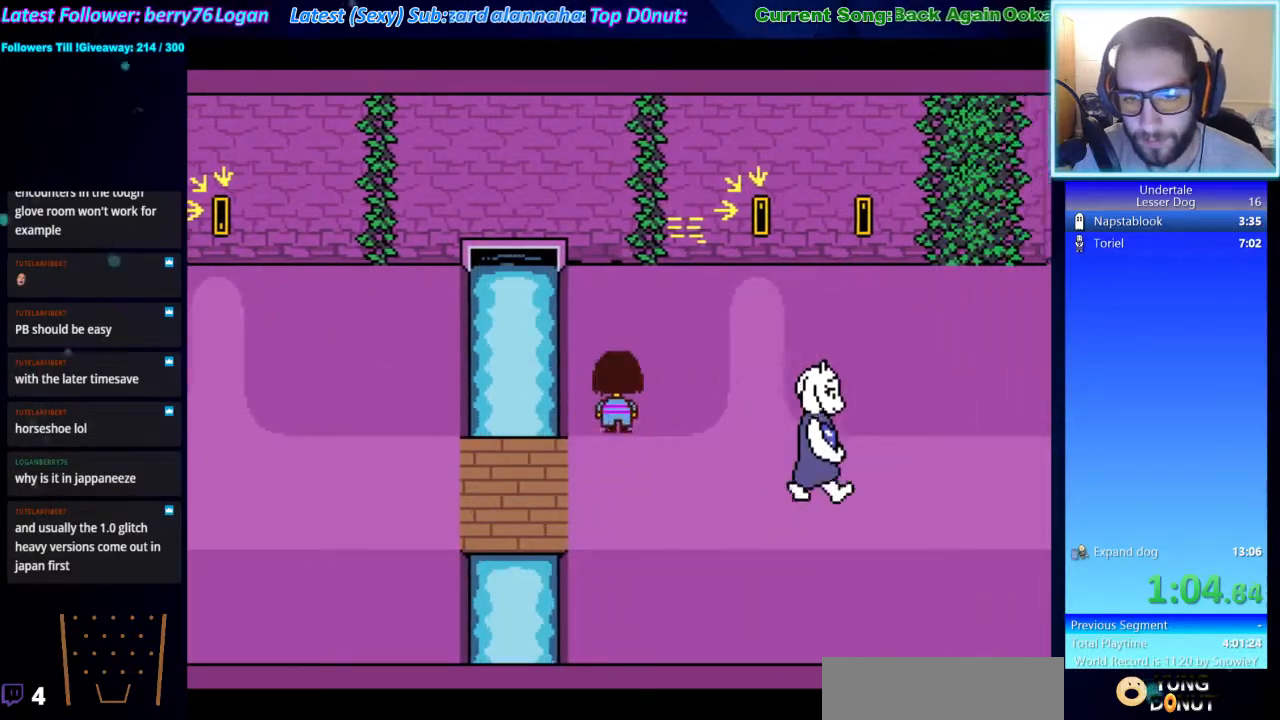
{"keys": ["down", "right", "up"], "events": []}
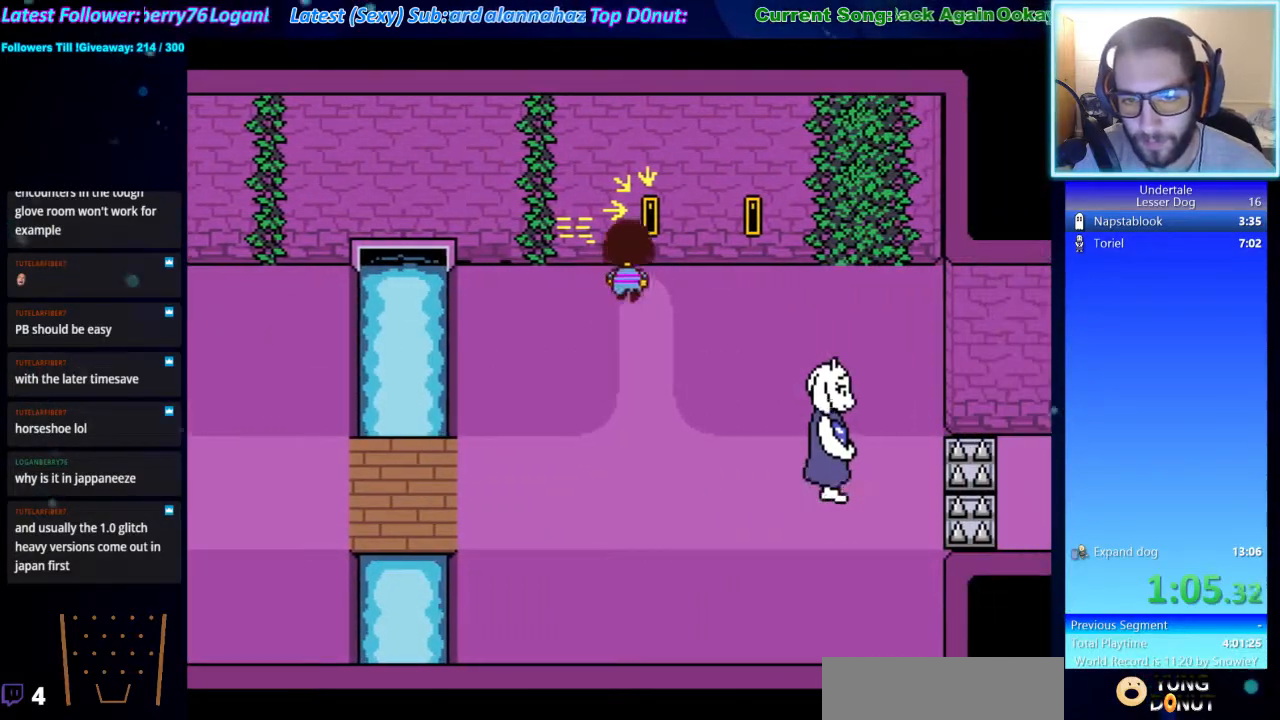
{"keys": ["down", "right"], "events": [[100, "z", "down"], [200, "z", "up"], [233, "up", "up"], [233, "x", "down"], [267, "z", "down"], [333, "x", "up"], [367, "x", "down"], [367, "z", "up"], [467, "x", "up"], [467, "z", "down"], [500, "z", "up"]]}
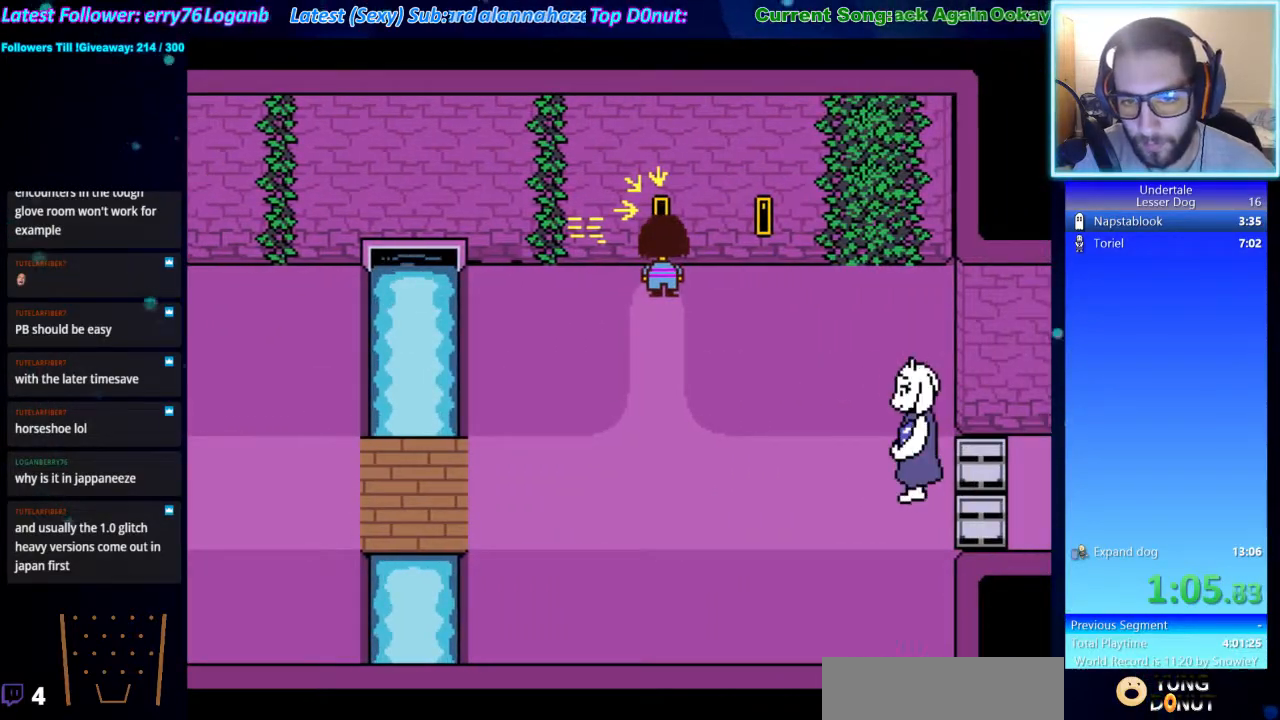
{"keys": ["down", "right", "x"], "events": [[67, "x", "down"], [100, "x", "up"], [100, "z", "down"], [200, "x", "down"], [200, "z", "up"], [267, "x", "up"], [267, "z", "down"], [333, "x", "down"], [333, "z", "up"], [433, "x", "up"], [433, "z", "down"], [500, "x", "down"], [500, "z", "up"]]}
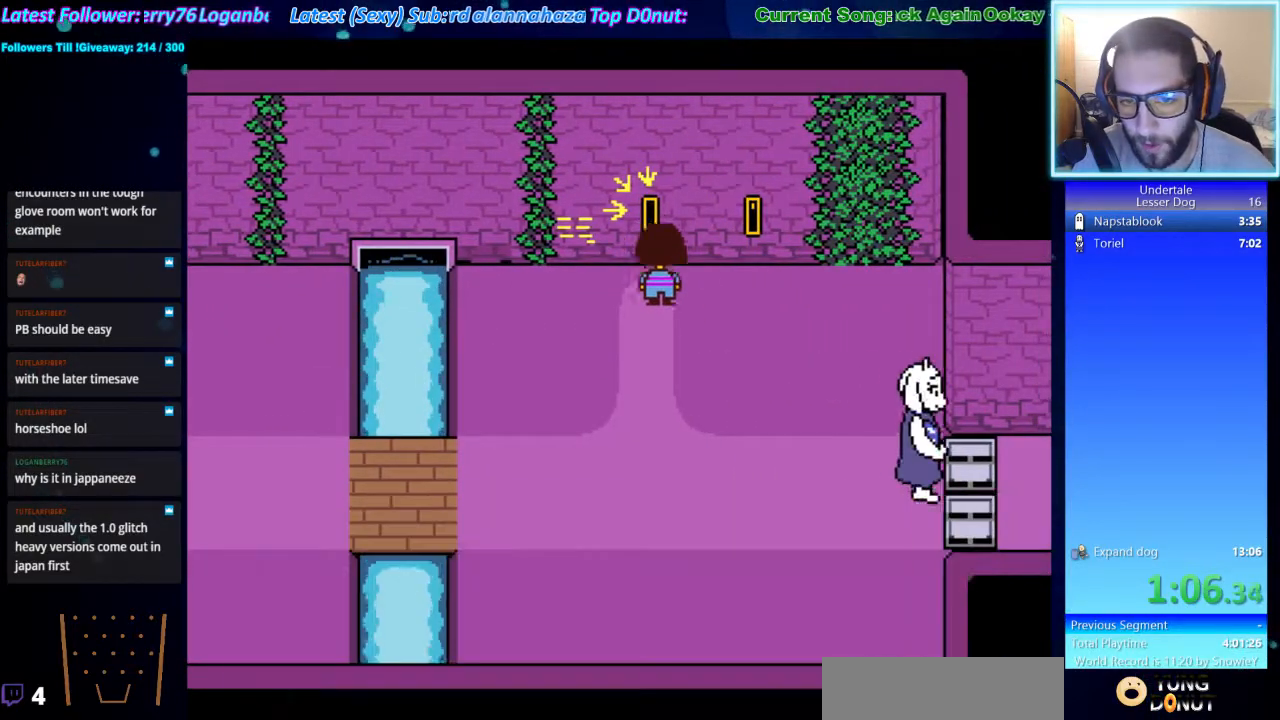
{"keys": ["down", "right"], "events": [[67, "x", "up"], [67, "z", "down"], [133, "z", "up"], [167, "x", "down"], [233, "z", "down"], [267, "x", "up"], [300, "z", "up"]]}
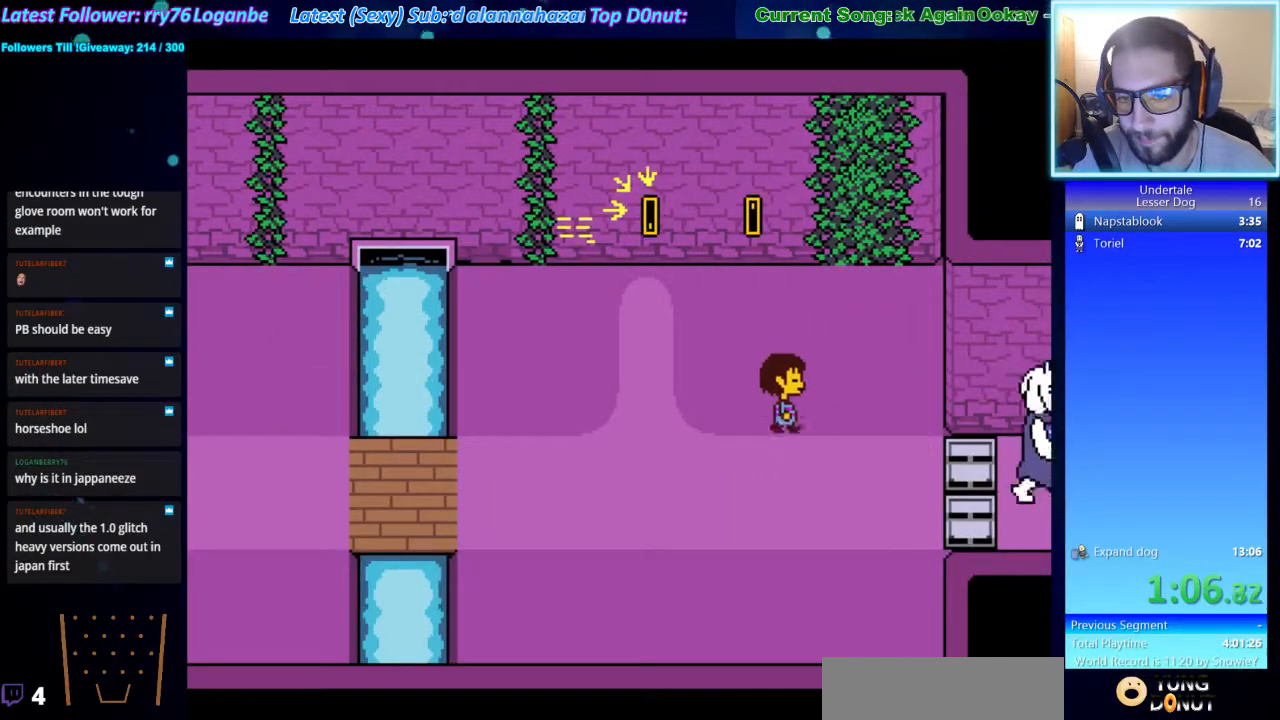
{"keys": ["right"], "events": [[200, "down", "up"]]}
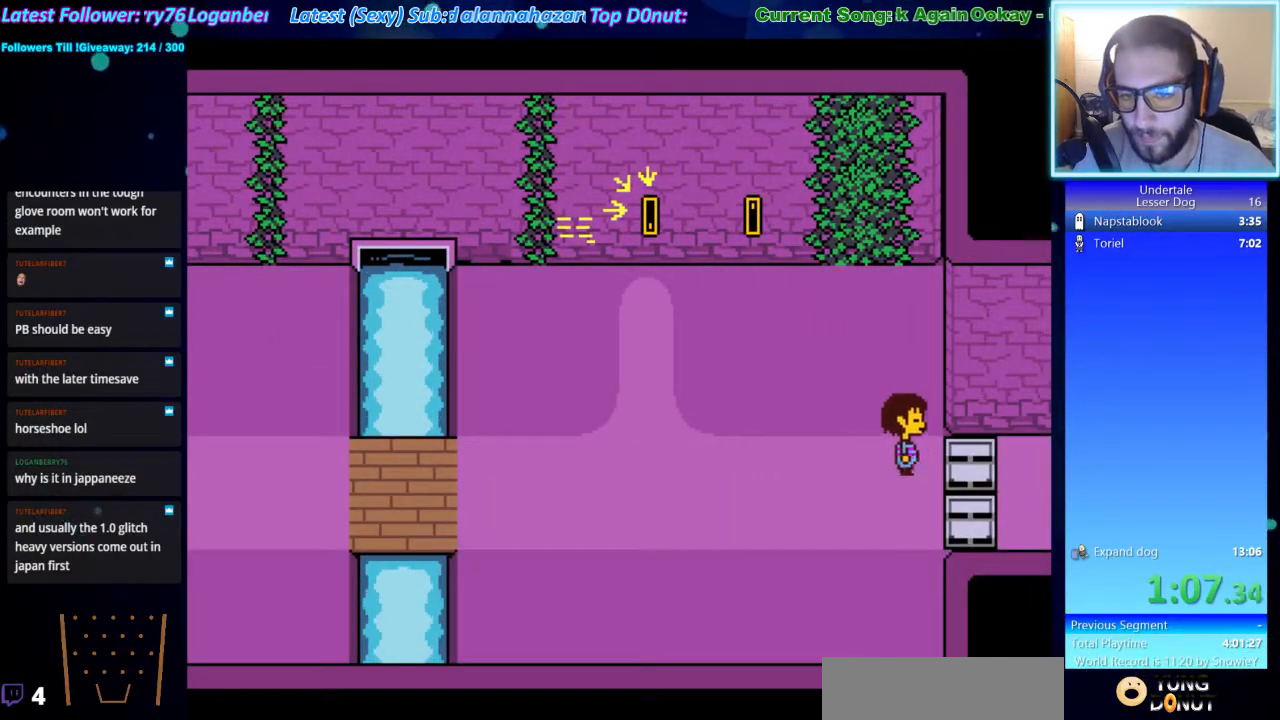
{"keys": ["right", "z"], "events": [[400, "x", "down"], [433, "z", "down"], [500, "x", "up"]]}
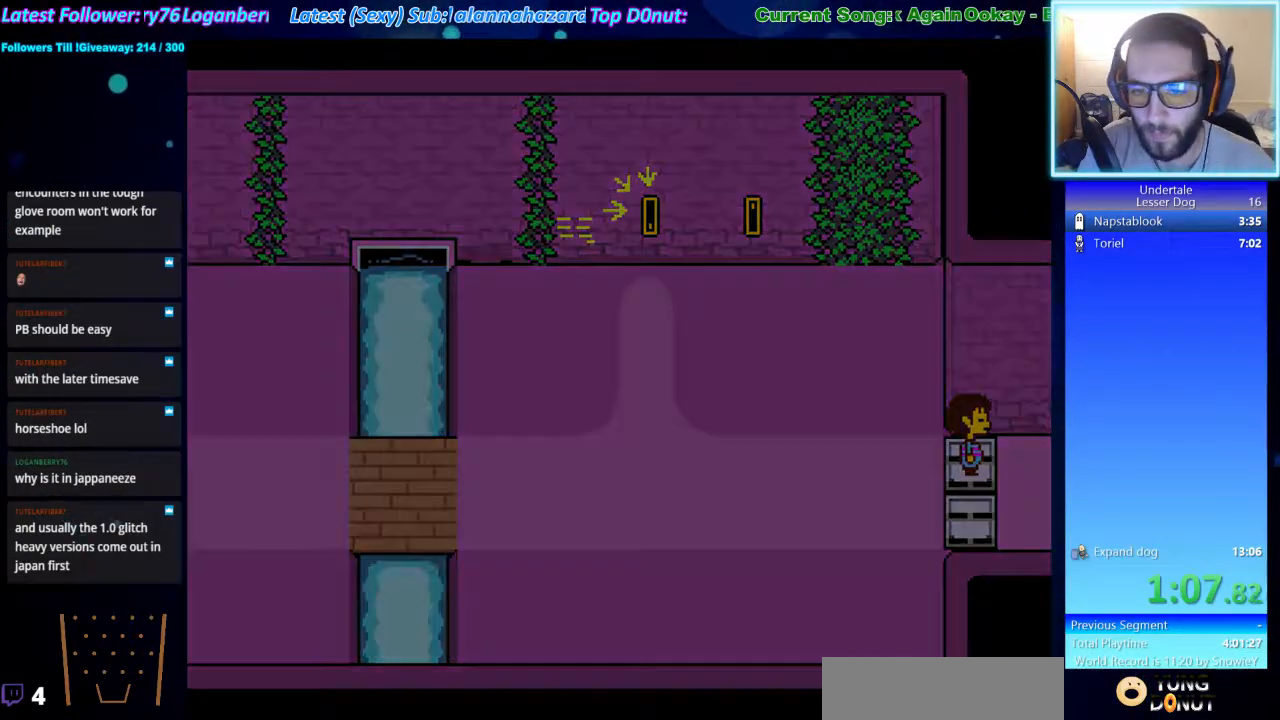
{"keys": ["return", "right", "shift"], "events": [[33, "shift", "down"], [33, "z", "up"], [67, "return", "down"], [133, "return", "up"], [133, "shift", "up"], [133, "x", "down"], [133, "z", "down"], [233, "x", "up"], [267, "shift", "down"], [267, "z", "up"], [300, "shift", "up"], [367, "x", "down"], [400, "x", "up"], [400, "z", "down"], [467, "shift", "down"], [467, "z", "up"], [500, "return", "down"]]}
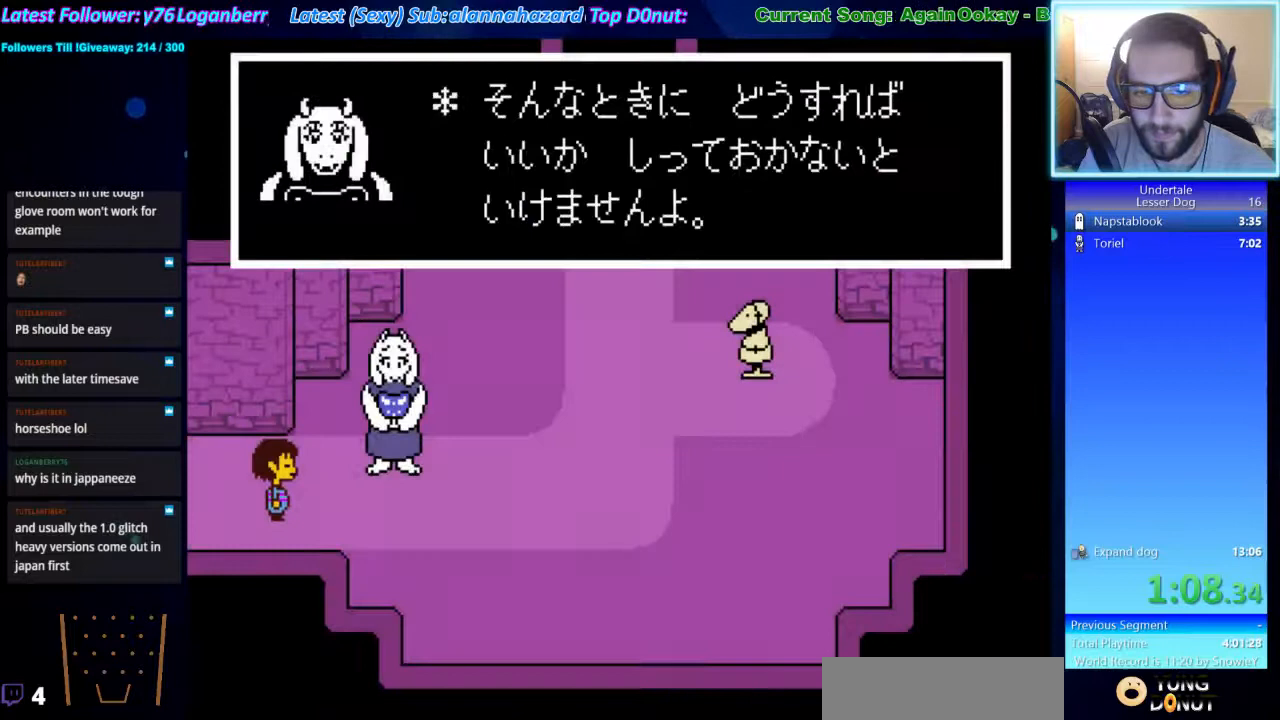
{"keys": ["right", "shift", "z"], "events": [[33, "return", "up"], [33, "shift", "up"], [33, "x", "down"], [100, "z", "down"], [133, "shift", "down"], [133, "x", "up"], [133, "z", "up"], [200, "return", "down"], [233, "return", "up"], [233, "shift", "up"], [233, "x", "down"], [233, "z", "down"], [333, "shift", "down"], [333, "x", "up"], [367, "return", "down"], [367, "z", "up"], [433, "return", "up"], [433, "shift", "up"], [467, "x", "down"], [467, "z", "down"], [500, "shift", "down"], [500, "x", "up"]]}
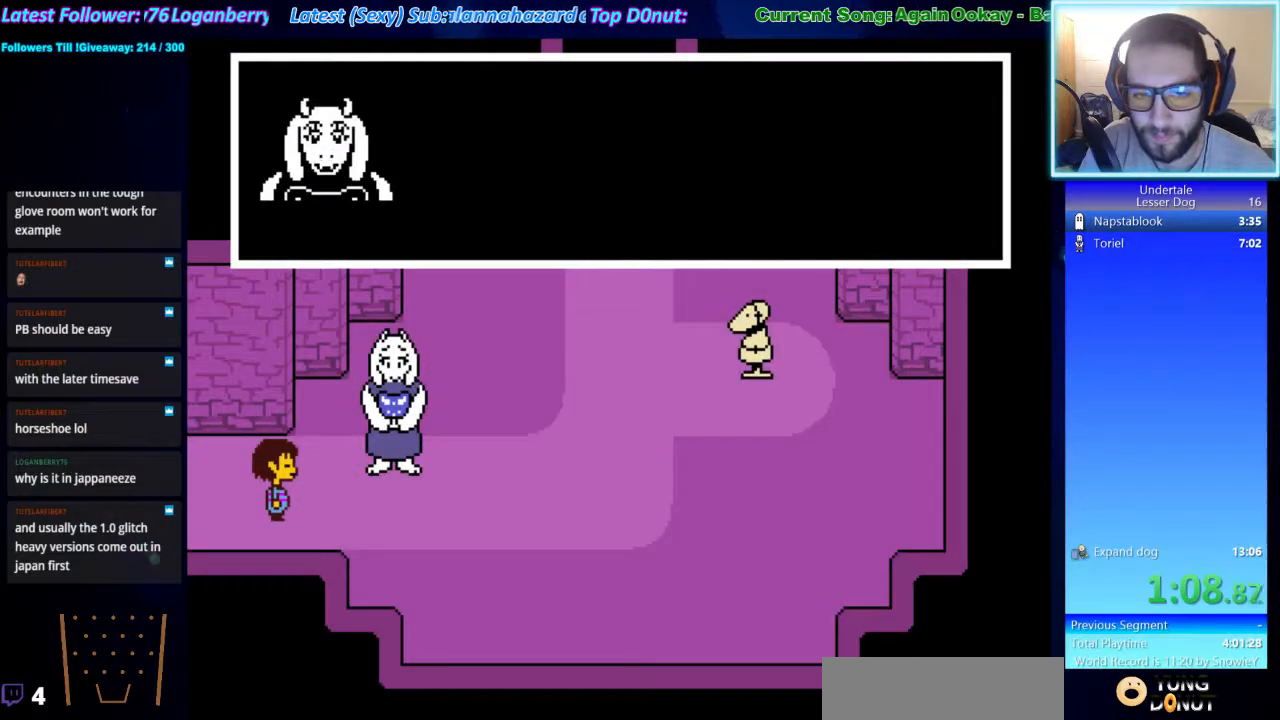
{"keys": ["right"], "events": [[67, "return", "down"], [67, "z", "up"], [100, "return", "up"], [100, "shift", "up"], [167, "x", "down"], [200, "shift", "down"], [200, "x", "up"], [200, "z", "down"], [267, "return", "down"], [267, "shift", "up"], [267, "z", "up"], [300, "return", "up"], [333, "x", "down"], [333, "z", "down"], [400, "shift", "down"], [400, "x", "up"], [433, "return", "down"], [433, "shift", "up"], [433, "z", "up"], [500, "return", "up"]]}
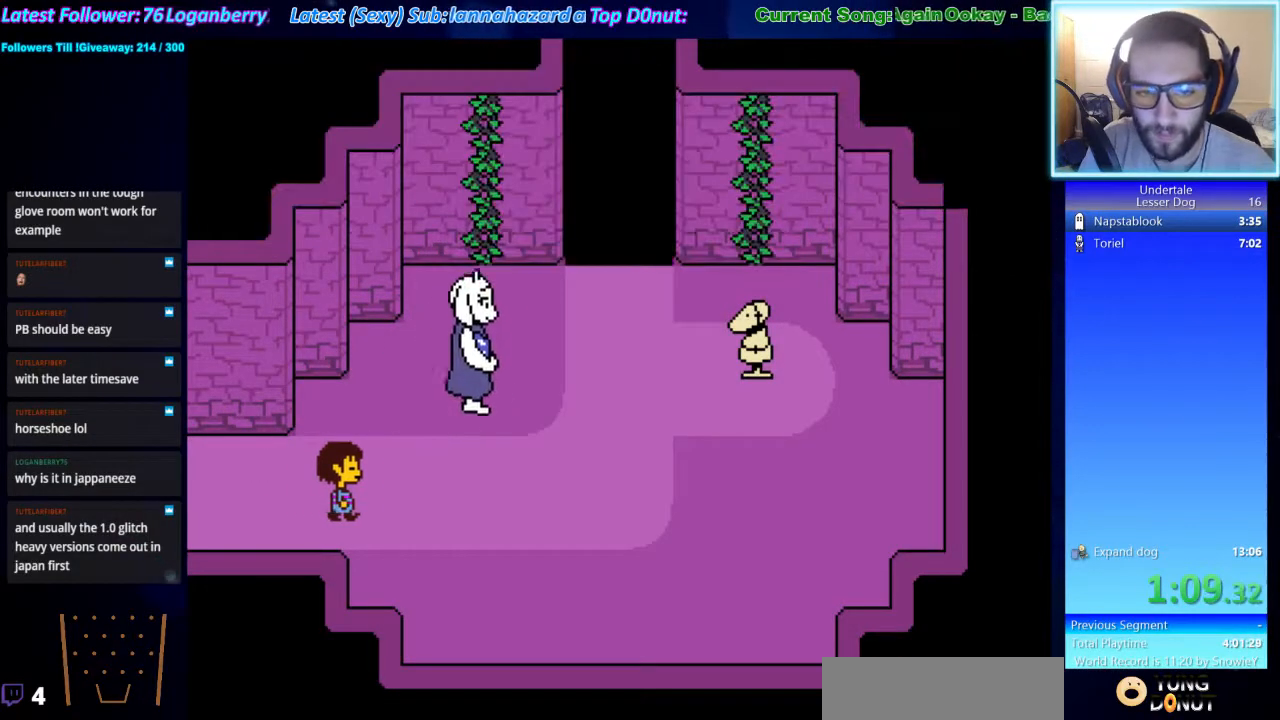
{"keys": ["right", "up"], "events": [[33, "x", "down"], [67, "x", "up"], [133, "up", "down"]]}
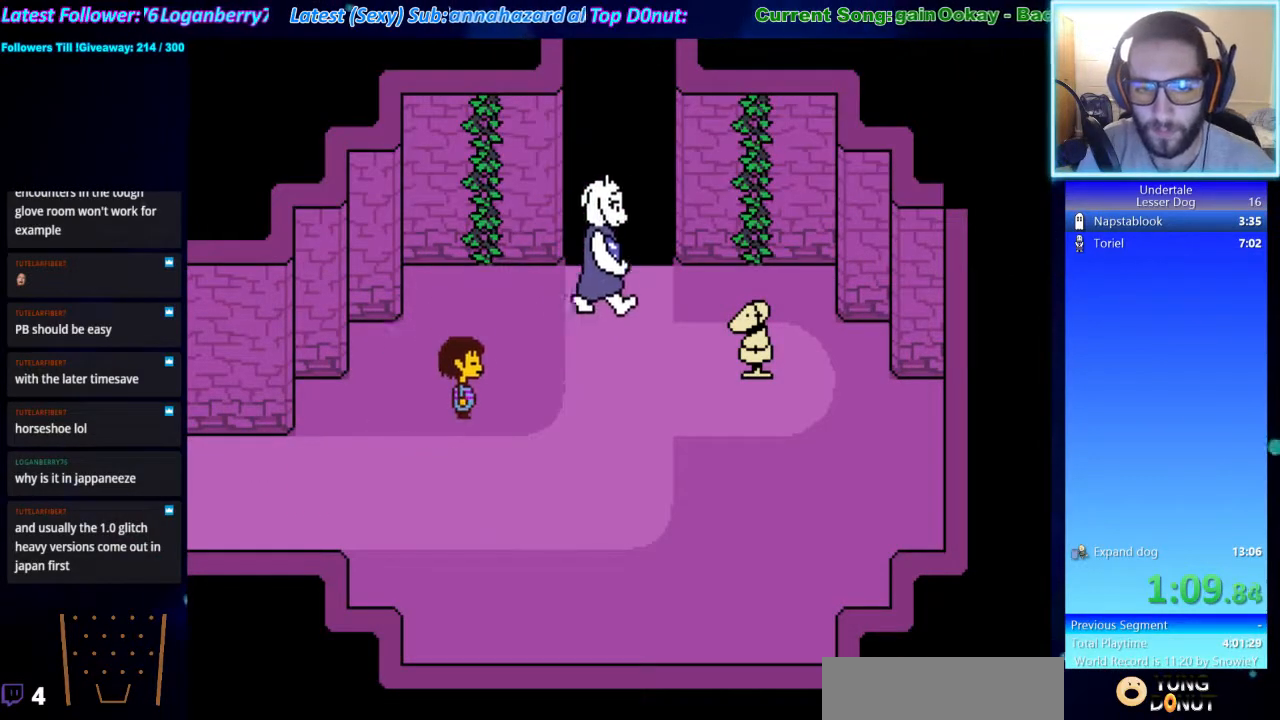
{"keys": ["right"], "events": [[267, "up", "up"], [433, "up", "down"], [467, "up", "up"]]}
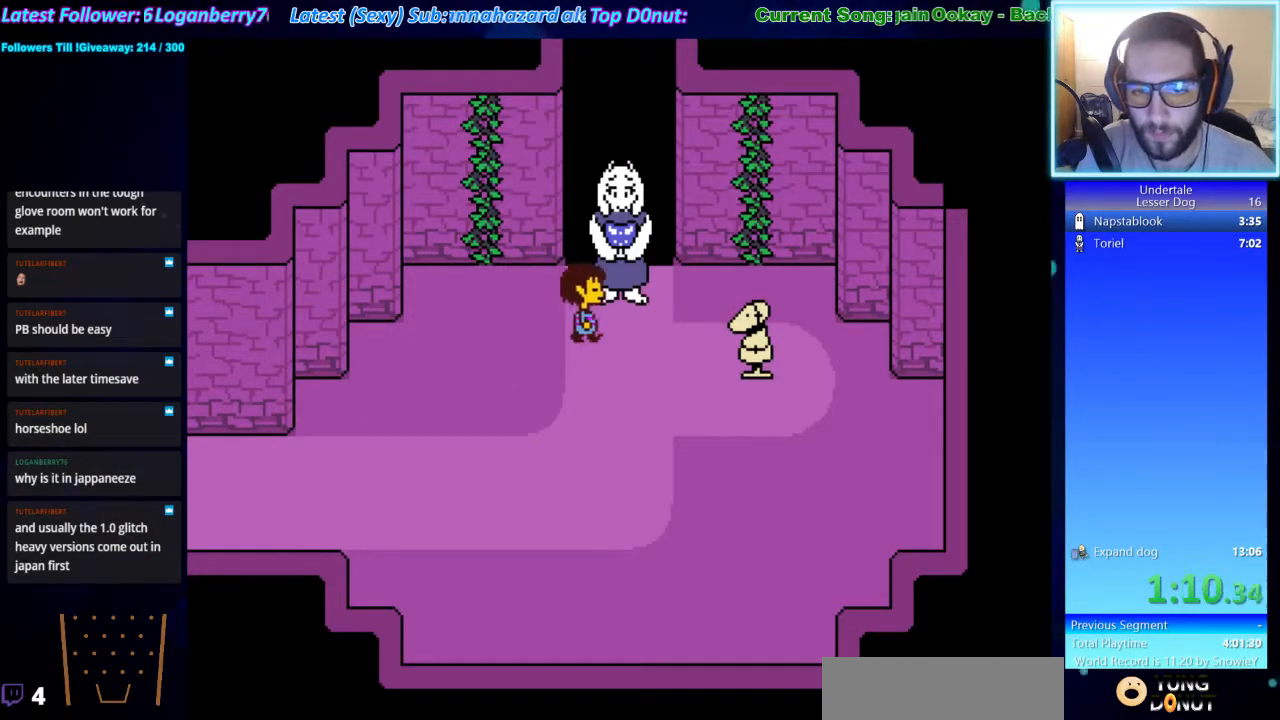
{"keys": ["right"], "events": [[200, "down", "down"], [300, "down", "up"], [433, "z", "down"], [500, "z", "up"]]}
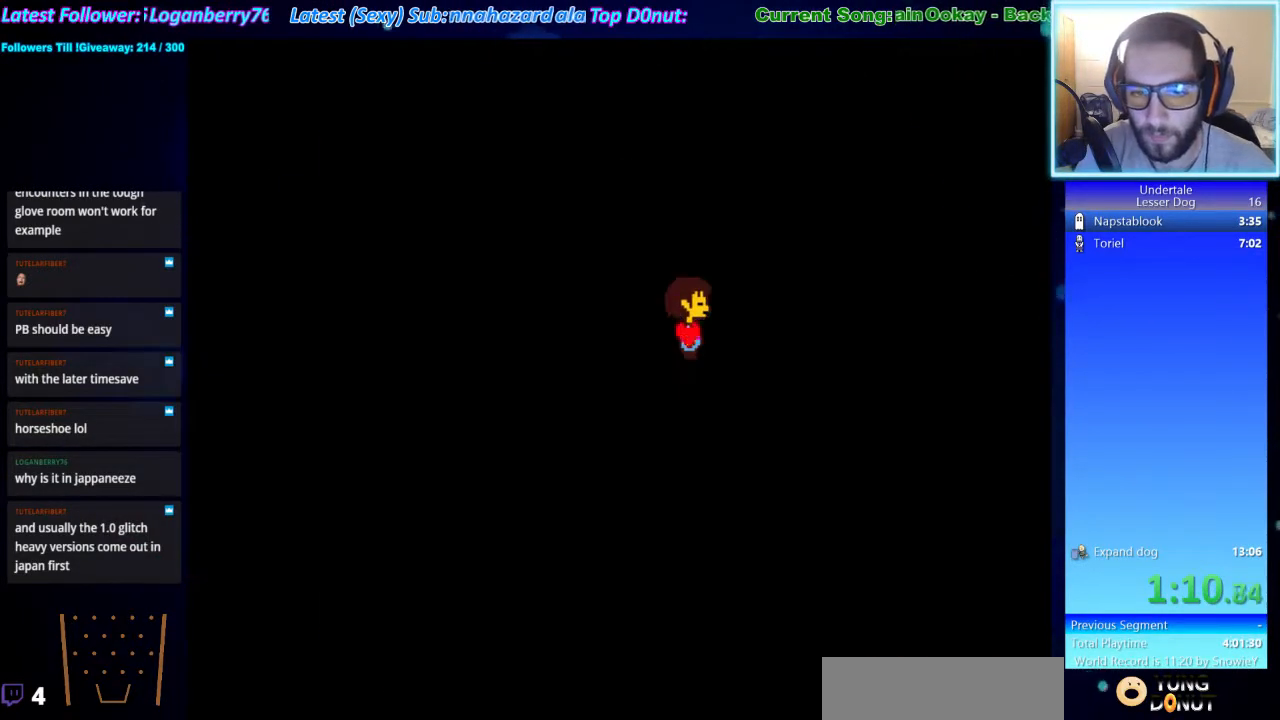
{"keys": [], "events": [[67, "z", "down"], [133, "z", "up"], [167, "z", "down"], [267, "right", "up"], [267, "z", "up"]]}
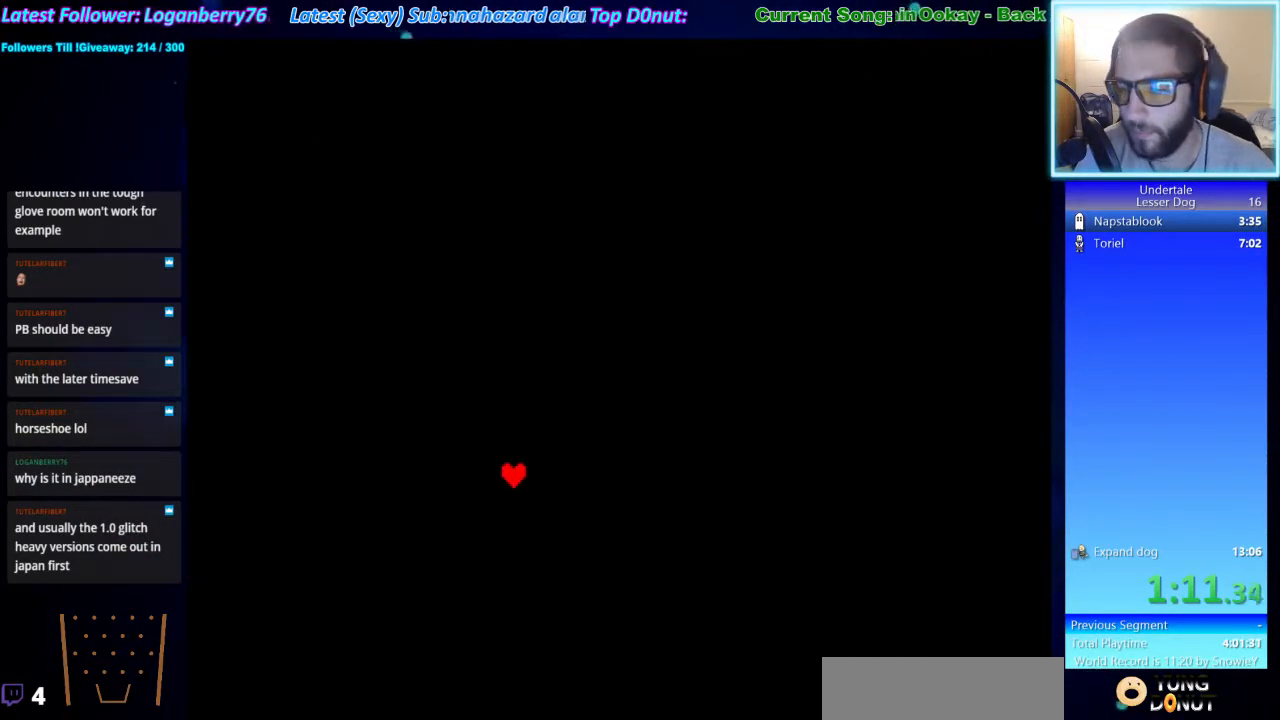
{"keys": [], "events": []}
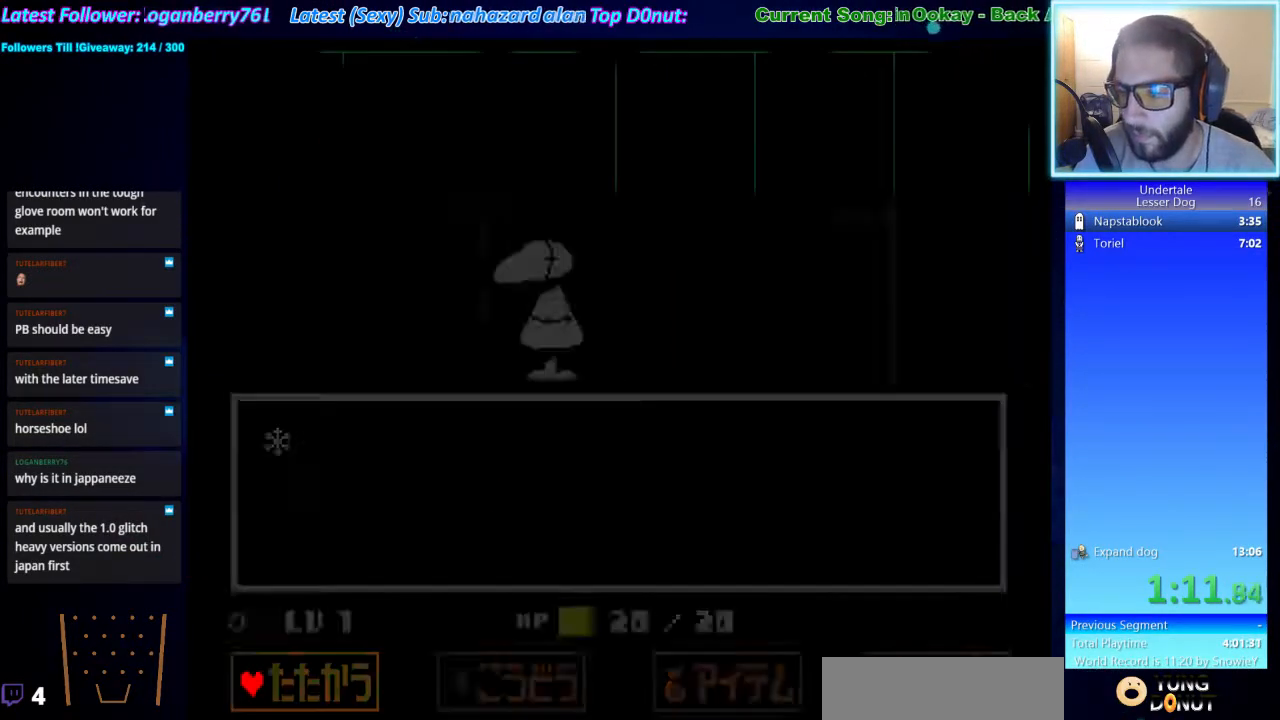
{"keys": ["right"], "events": [[100, "right", "down"], [167, "right", "up"], [167, "z", "down"], [267, "z", "up"], [300, "right", "down"], [333, "right", "up"], [333, "z", "down"], [433, "right", "down"], [433, "z", "up"]]}